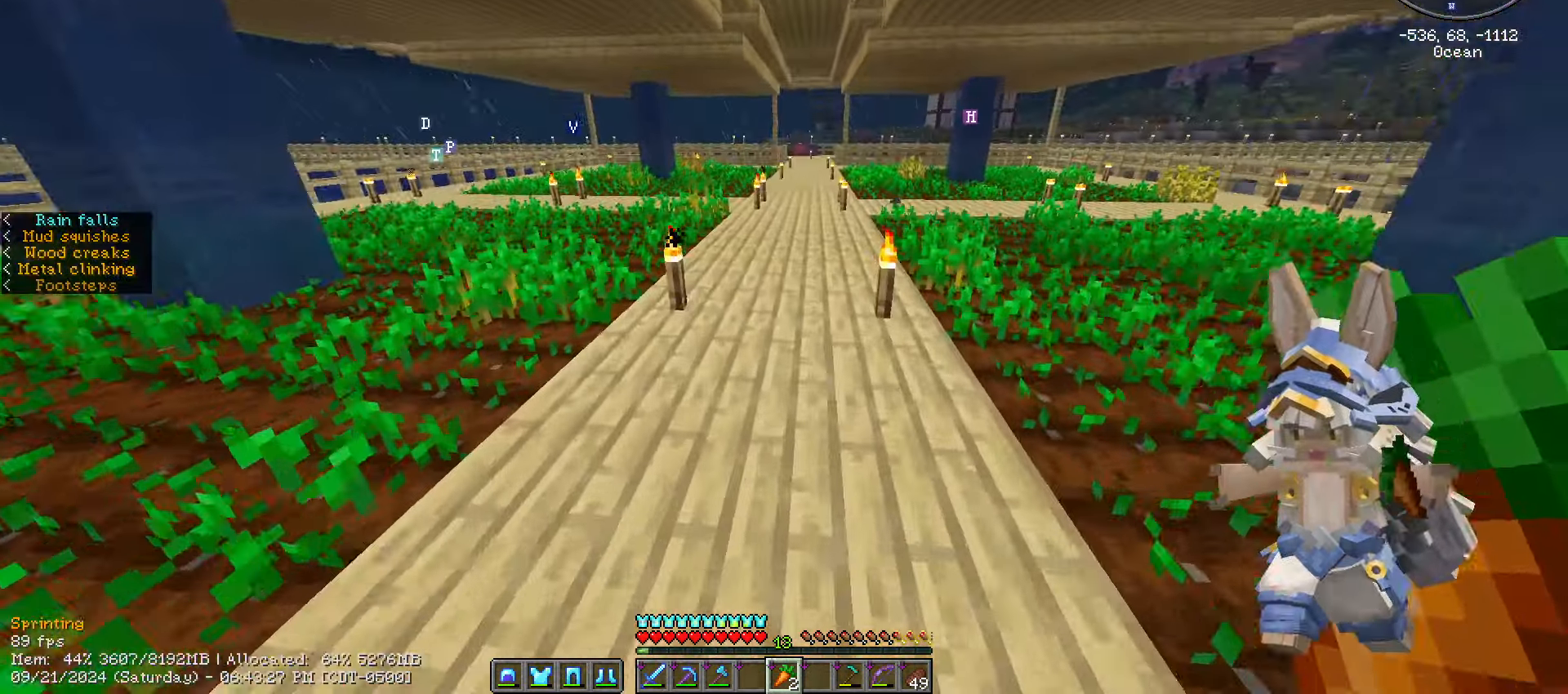
Gameplay with keyboard and mouse; each line is a JSON object with the keys and mouse buttons held at the frame after it. "events" lists presses ("down") and releases ("up") of ".", "/", "0", "1", "2", "3", "4", "5", "6", "7", "8", "9", "a", "alt_l", "alt_r", "b", "backslash", "backspace", "c", "caps_lock", "comma", "ctrl_l", "ctrl_r", "d", "e", "equals", "escape", "f", "f1", "f10", "f11", "f12", "f2", "f3", "f4", "f5", "f6", "f7", "f8", "f9", "g", "h", "i", "j", "k", "l", "lbracket", "m", "minus", "n", "o", "p", "q", "quote", "r", "rbracket", "return", "s", "semicolon", "shift_l", "shift_r", "space", "super", "t", "tab", "tilde", "u", "v", "w", "x", "y", "z", "mouse_left", "mouse_wheel" and "mouse_right" between this image and that frame as [ms after this image, input, new state], when the widget could be followed in between. "mouse_left", "mouse_wheel", "mouse_right" = the "left", "wheel", "right" buttons of the "mouse" list. No other keys are recorded. Fast repeated clicks can show as one long hold. "wheel" means that the mouse wheel is clicked or scrolled. Mouse movement is not recorded.
{"keys": ["ctrl_l", "space", "w"], "mouse": []}
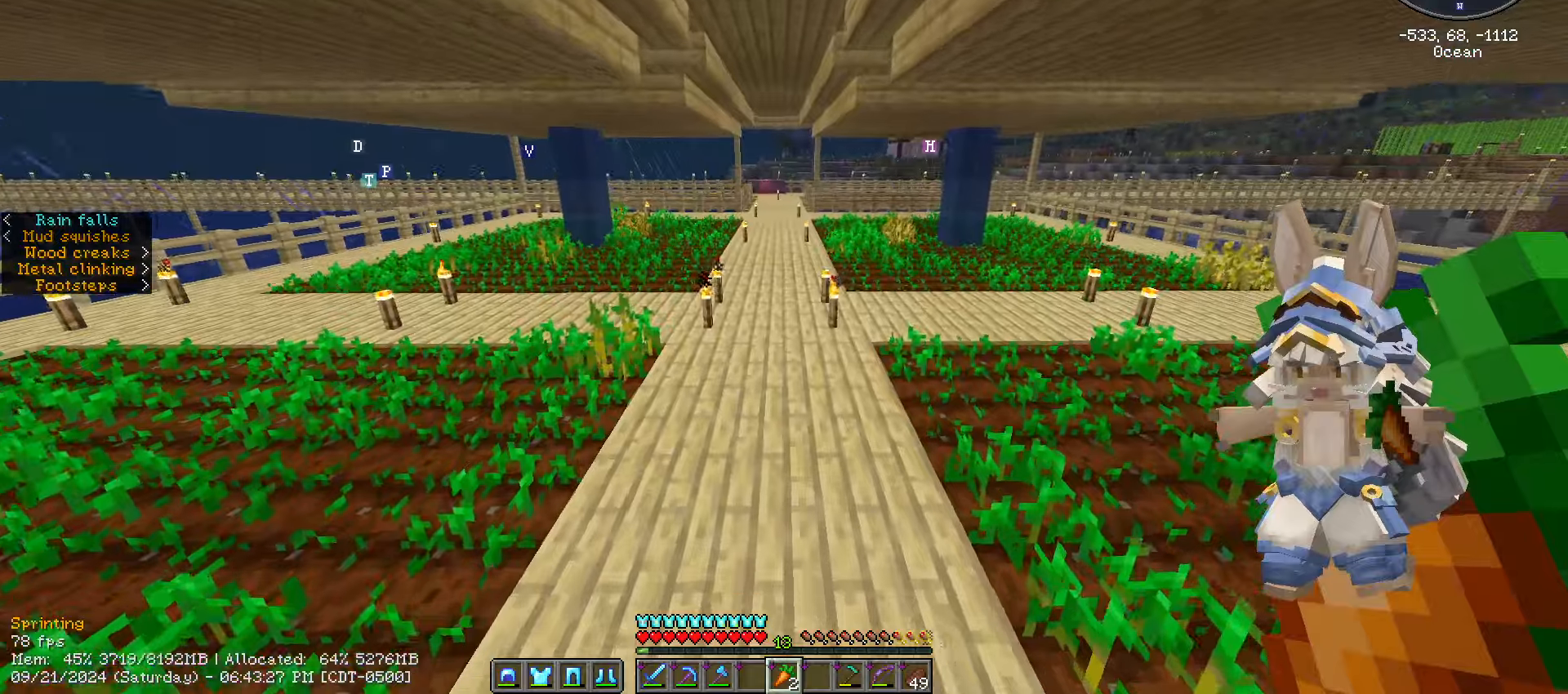
{"keys": ["ctrl_l", "space", "w"], "mouse": [], "events": []}
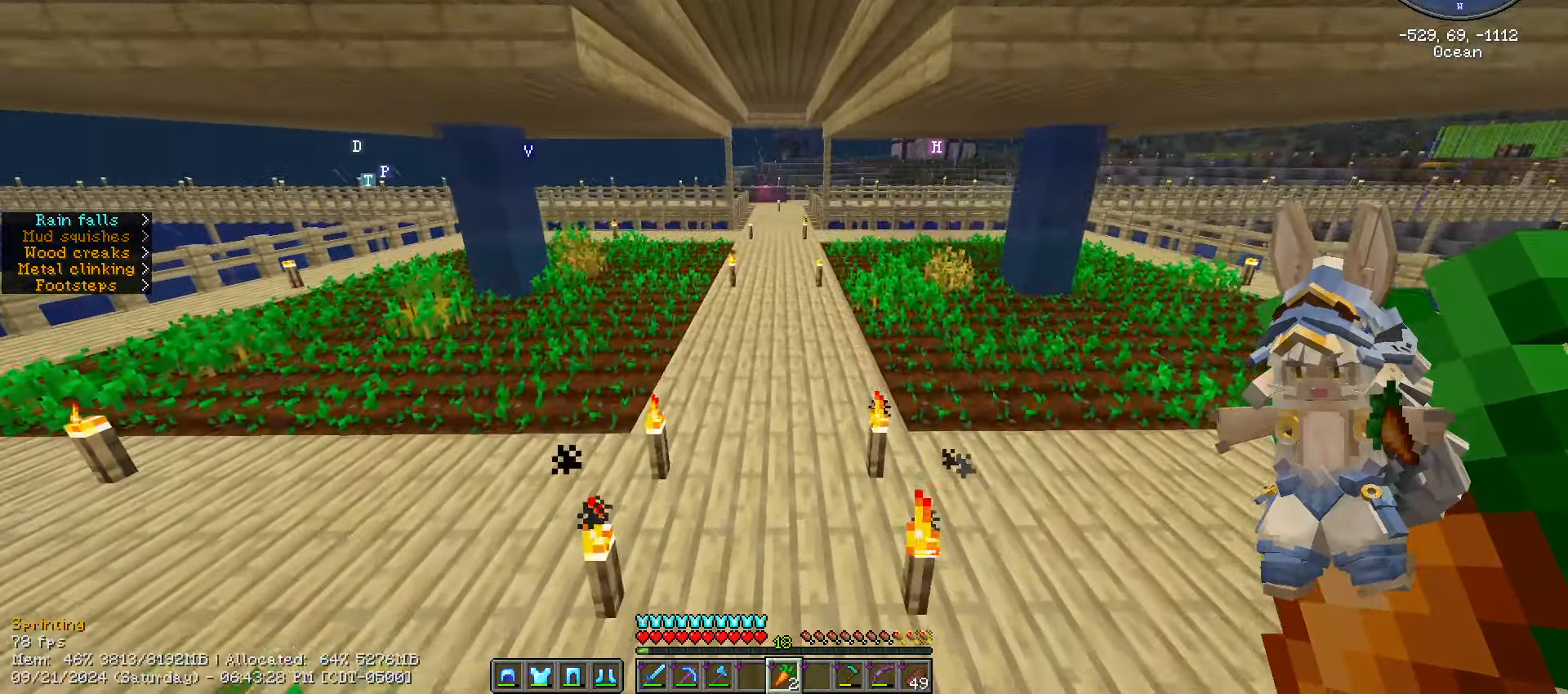
{"keys": ["ctrl_l", "space", "w"], "mouse": [], "events": []}
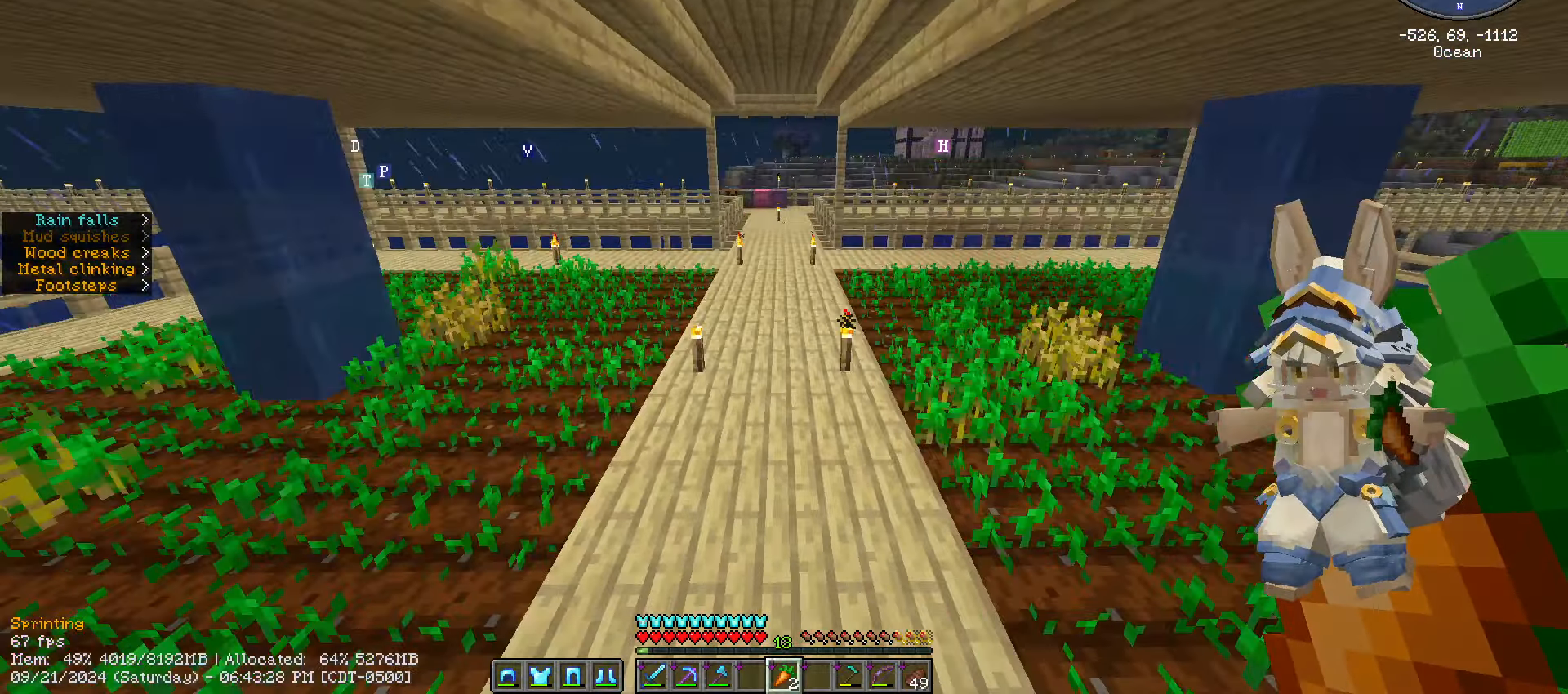
{"keys": ["ctrl_l", "space", "w"], "mouse": [], "events": []}
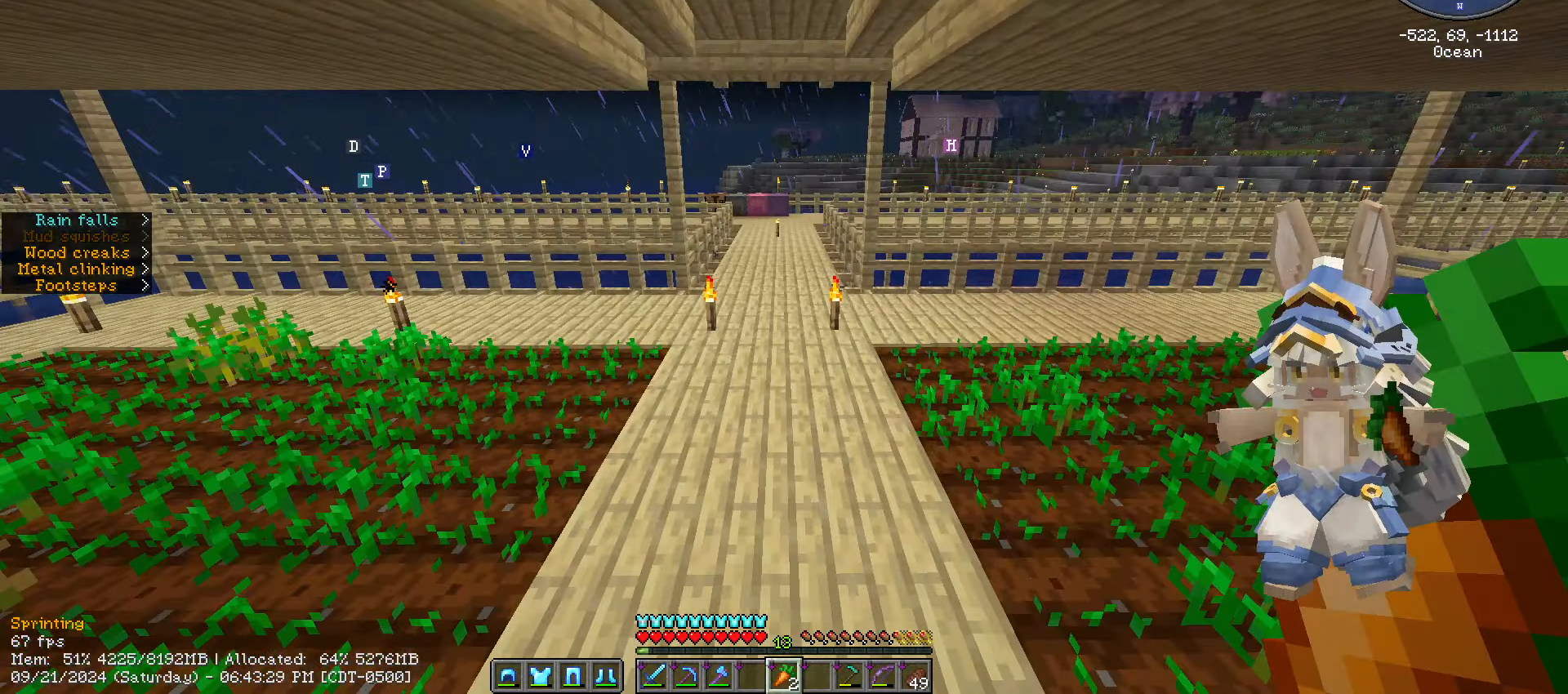
{"keys": ["ctrl_l", "space", "w"], "mouse": [], "events": []}
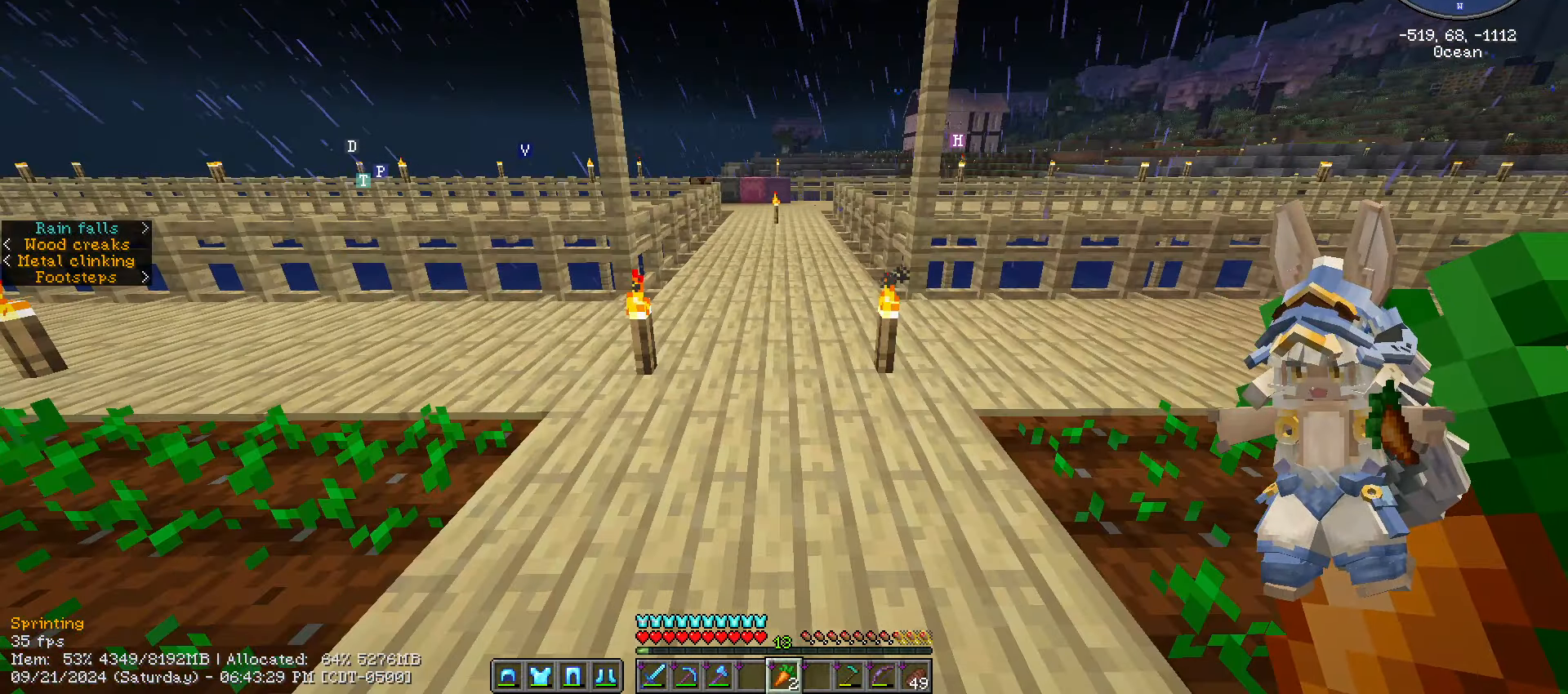
{"keys": ["ctrl_l", "space", "w"], "mouse": [], "events": []}
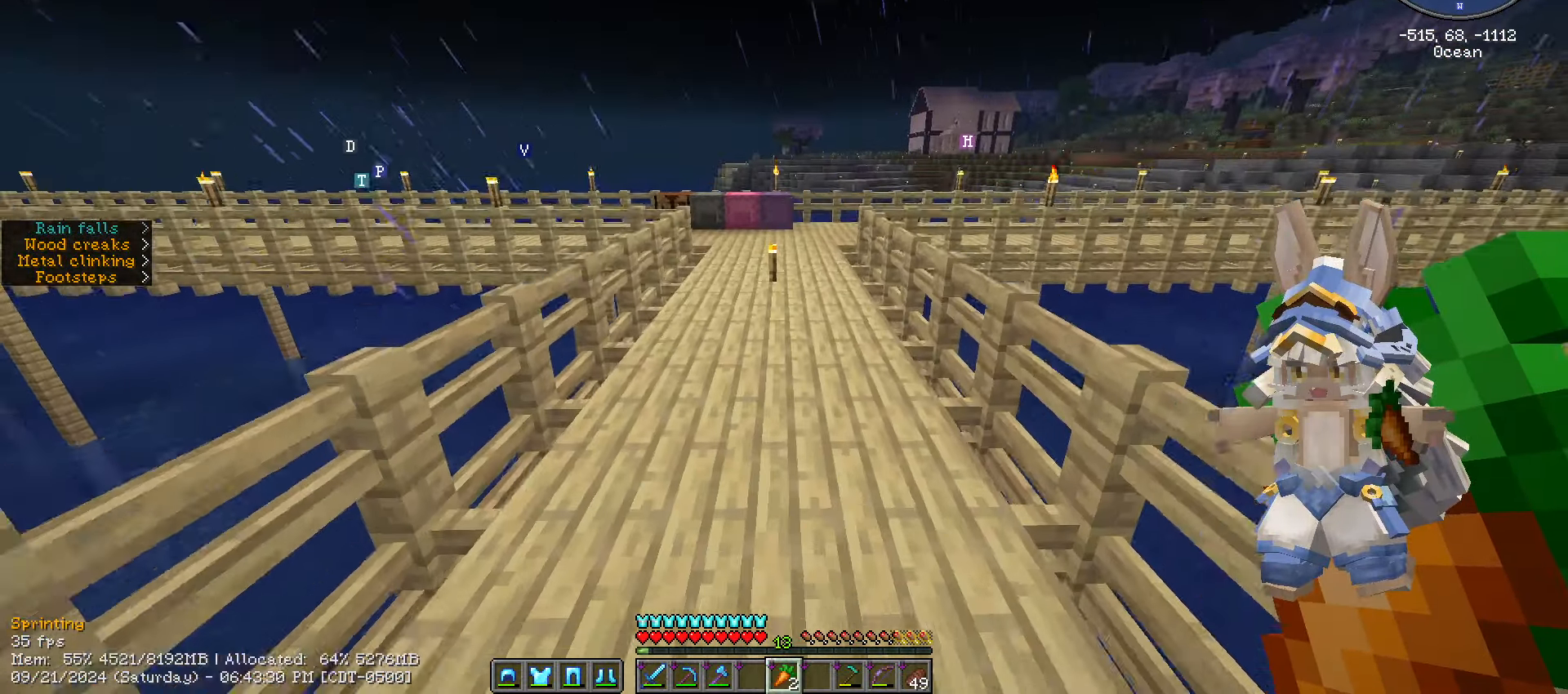
{"keys": ["ctrl_l", "space", "w"], "mouse": [], "events": []}
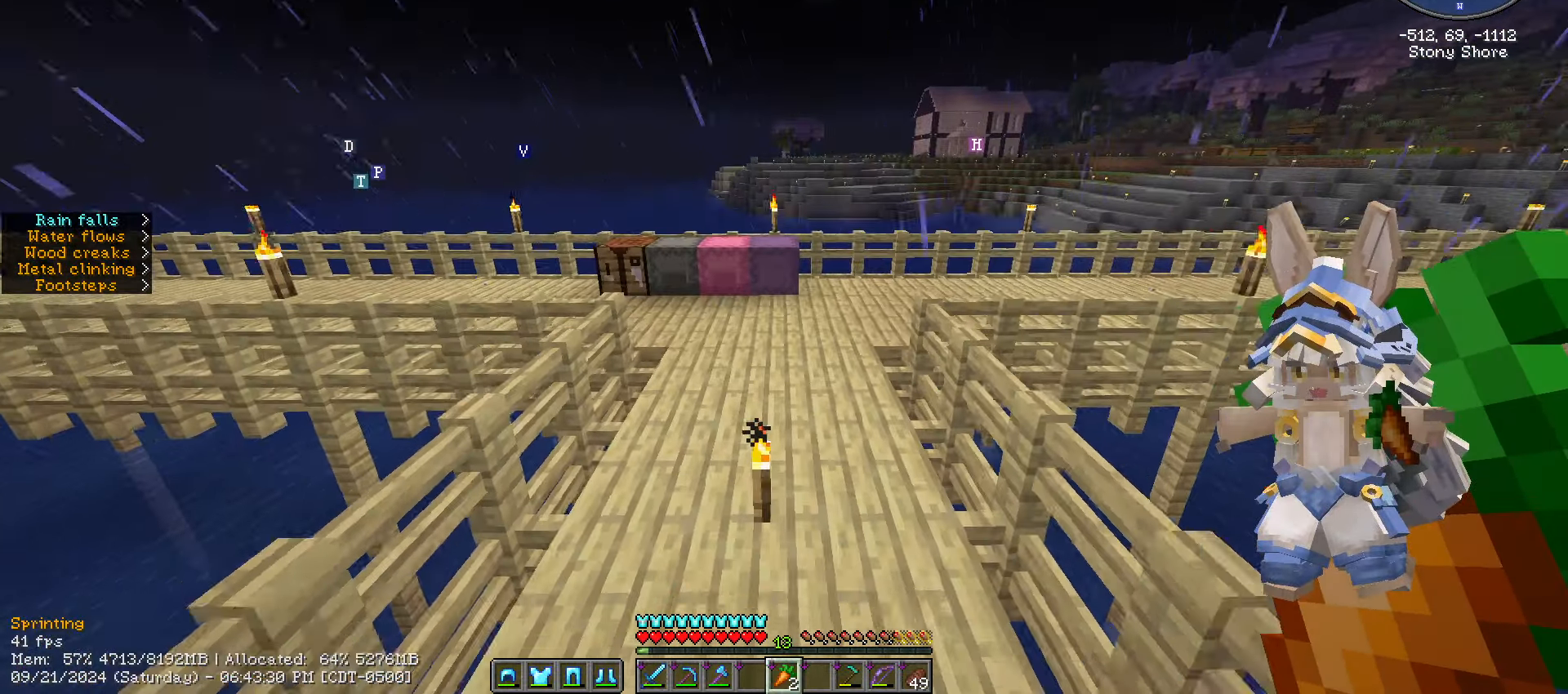
{"keys": ["ctrl_l", "w"], "mouse": [], "events": [[17, "space", "up"]]}
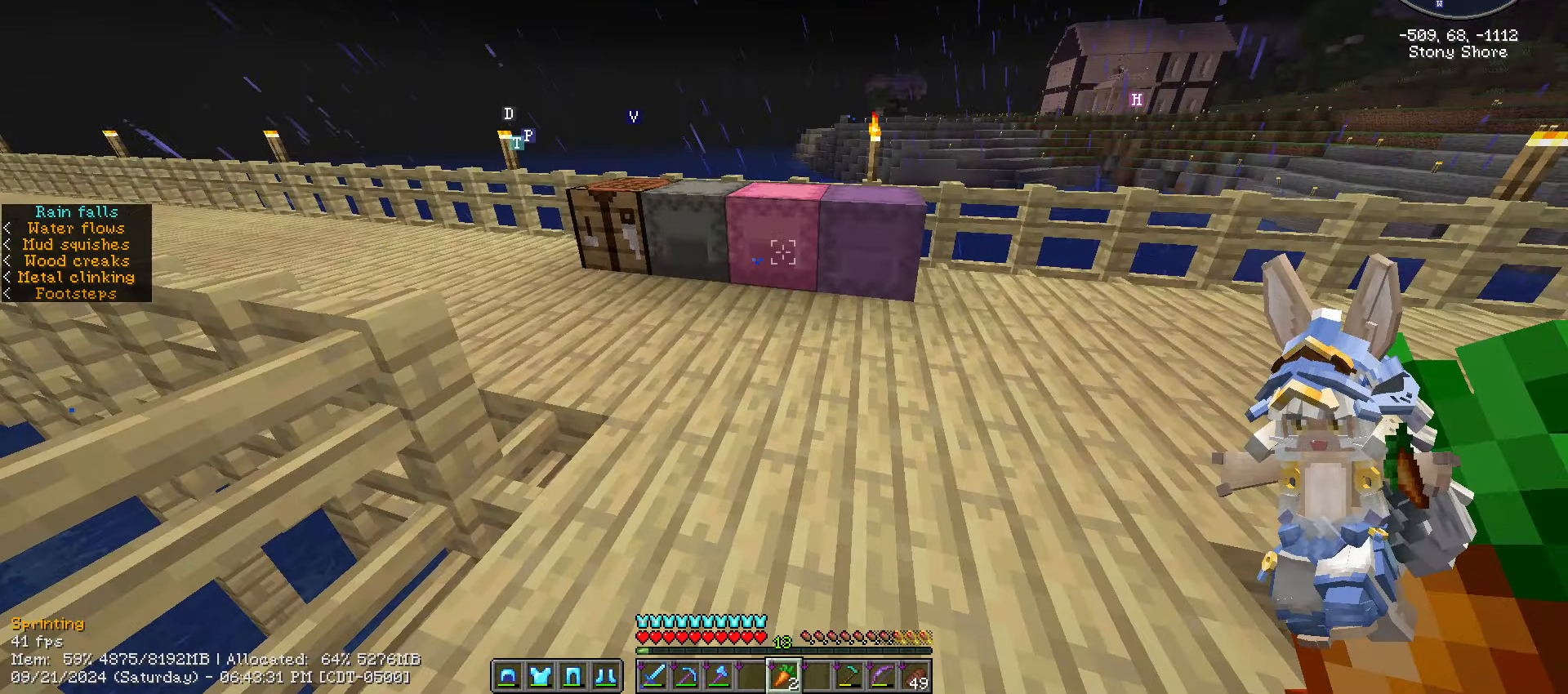
{"keys": [], "mouse": [], "events": [[300, "ctrl_l", "up"], [300, "w", "up"]]}
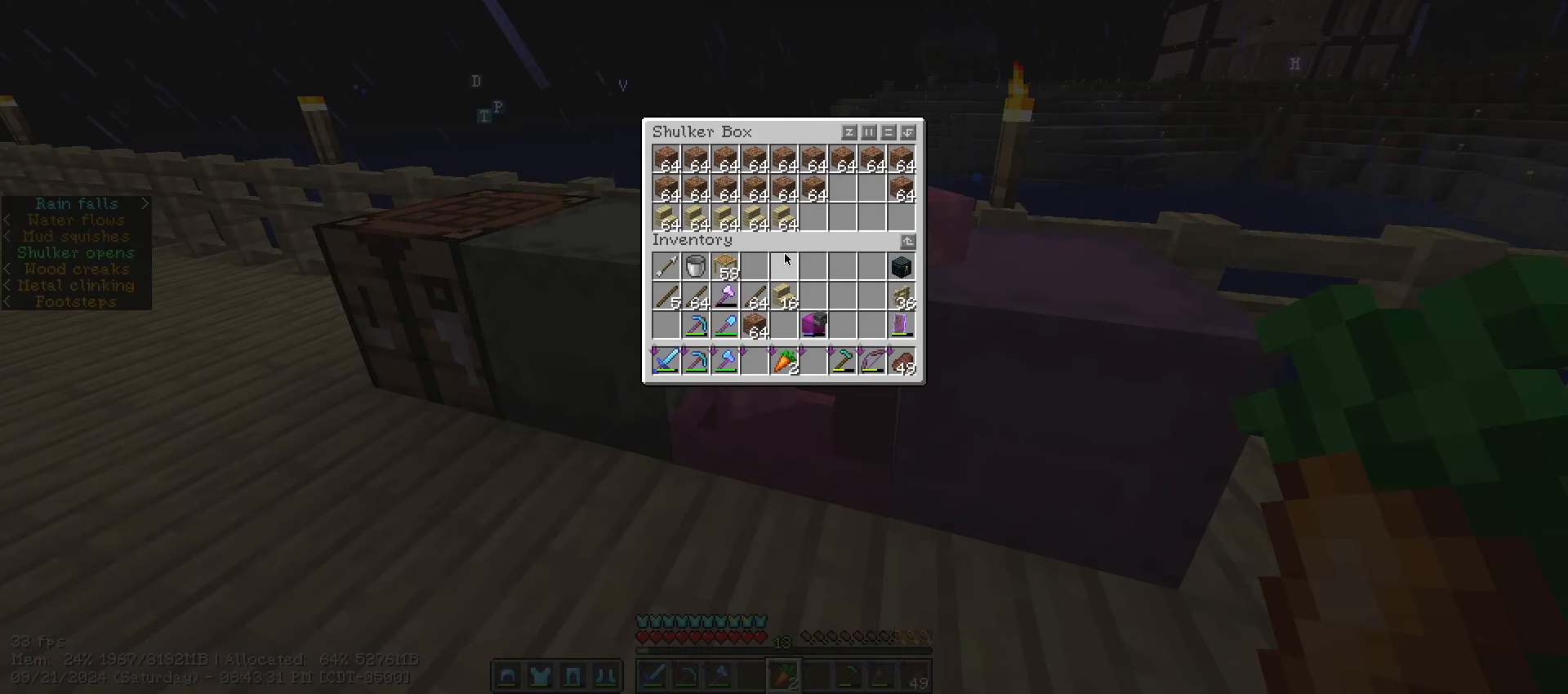
{"keys": [], "mouse": [], "events": []}
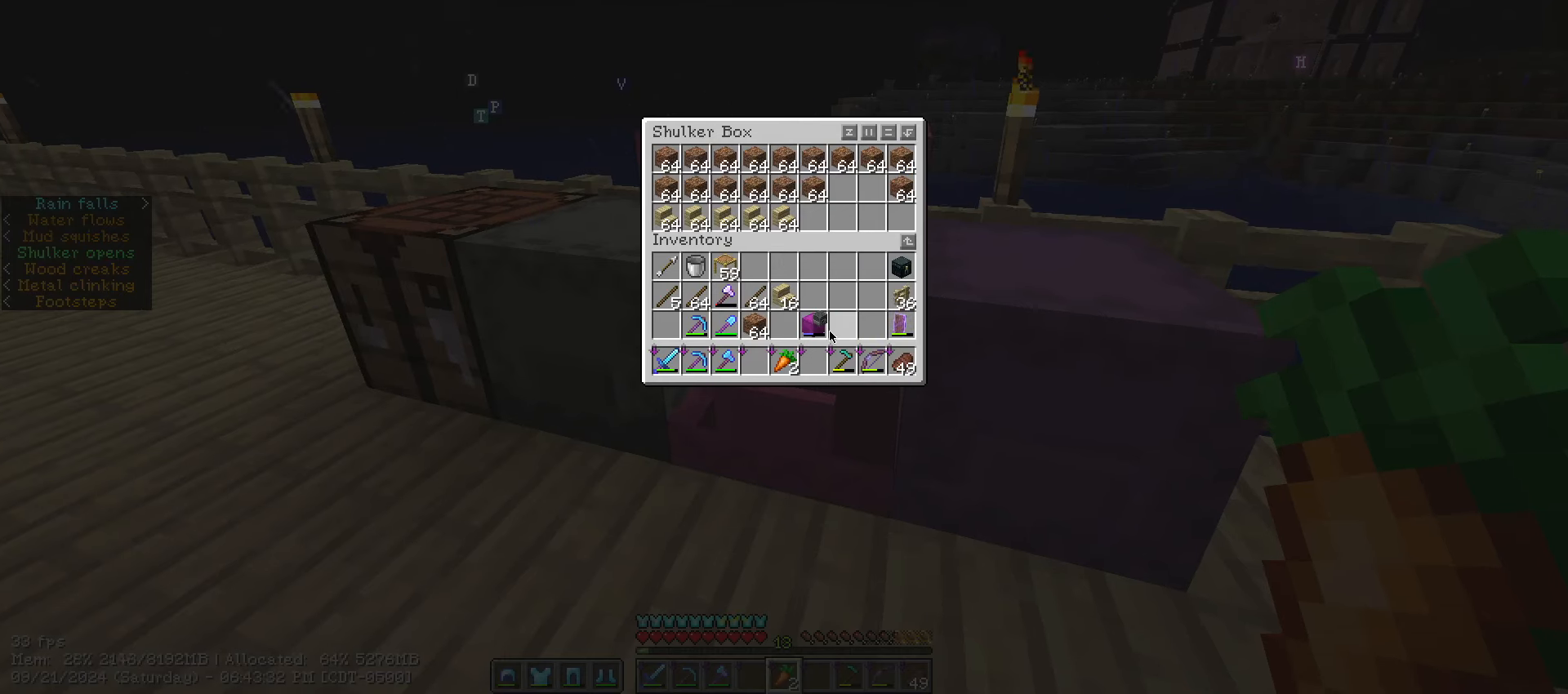
{"keys": ["escape"], "mouse": [], "events": [[367, "escape", "down"]]}
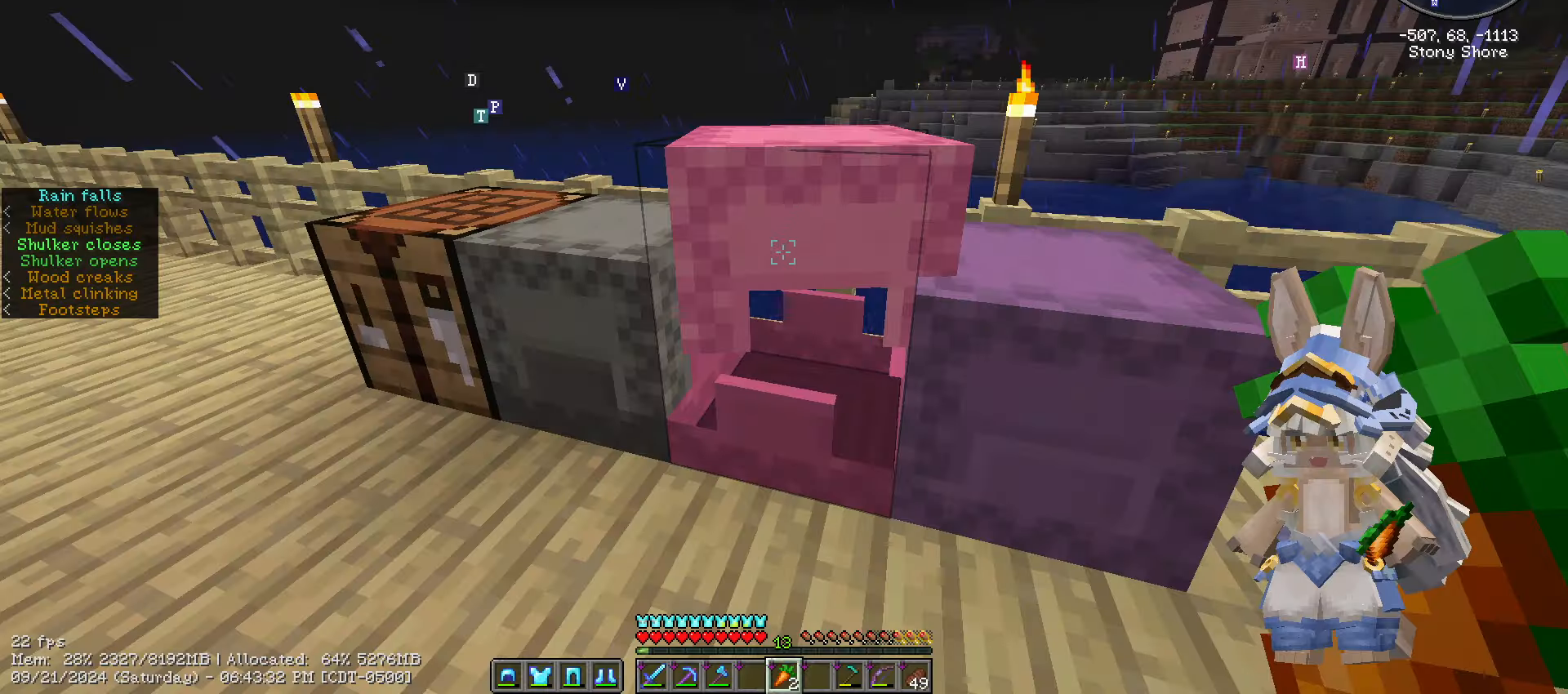
{"keys": [], "mouse": [], "events": [[34, "escape", "up"], [217, "mouse_right", "down"], [384, "mouse_right", "up"]]}
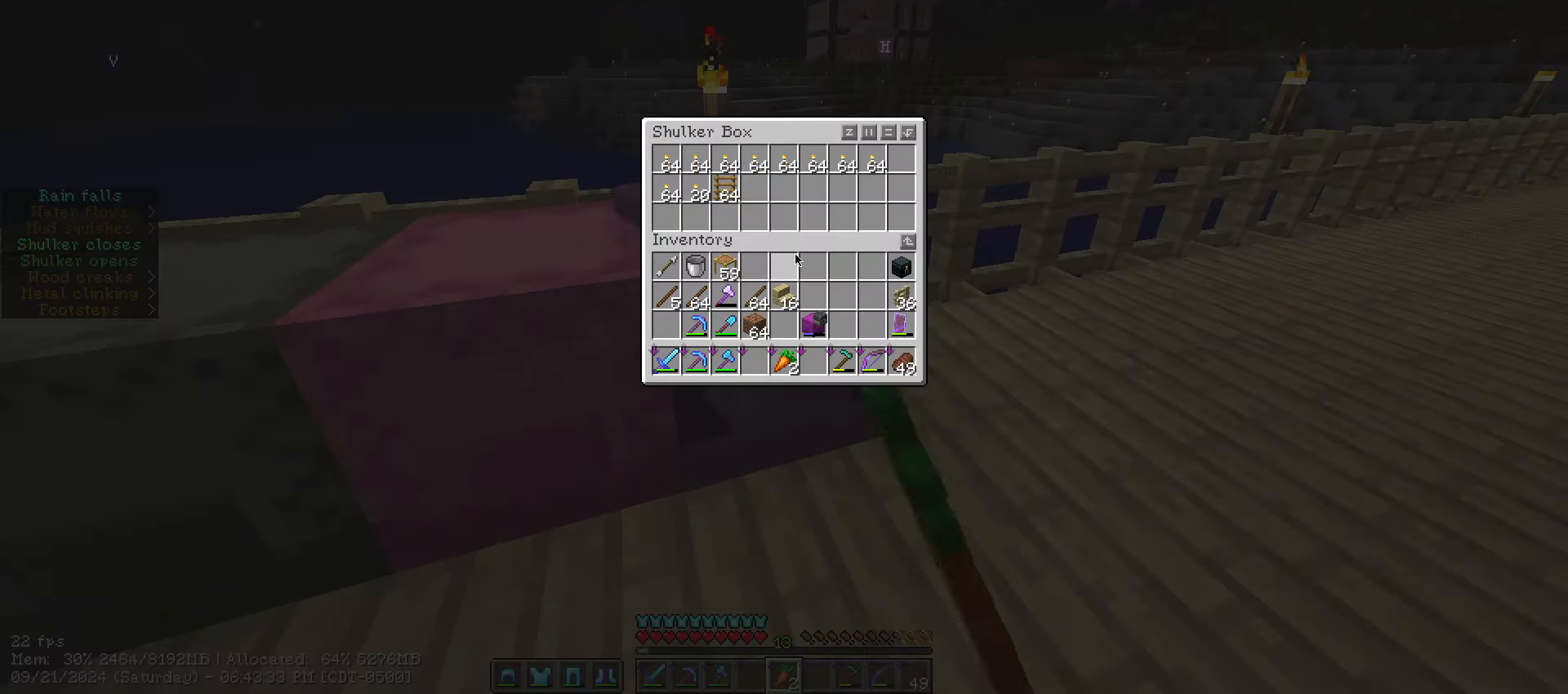
{"keys": [], "mouse": [], "events": [[300, "escape", "down"], [417, "escape", "up"]]}
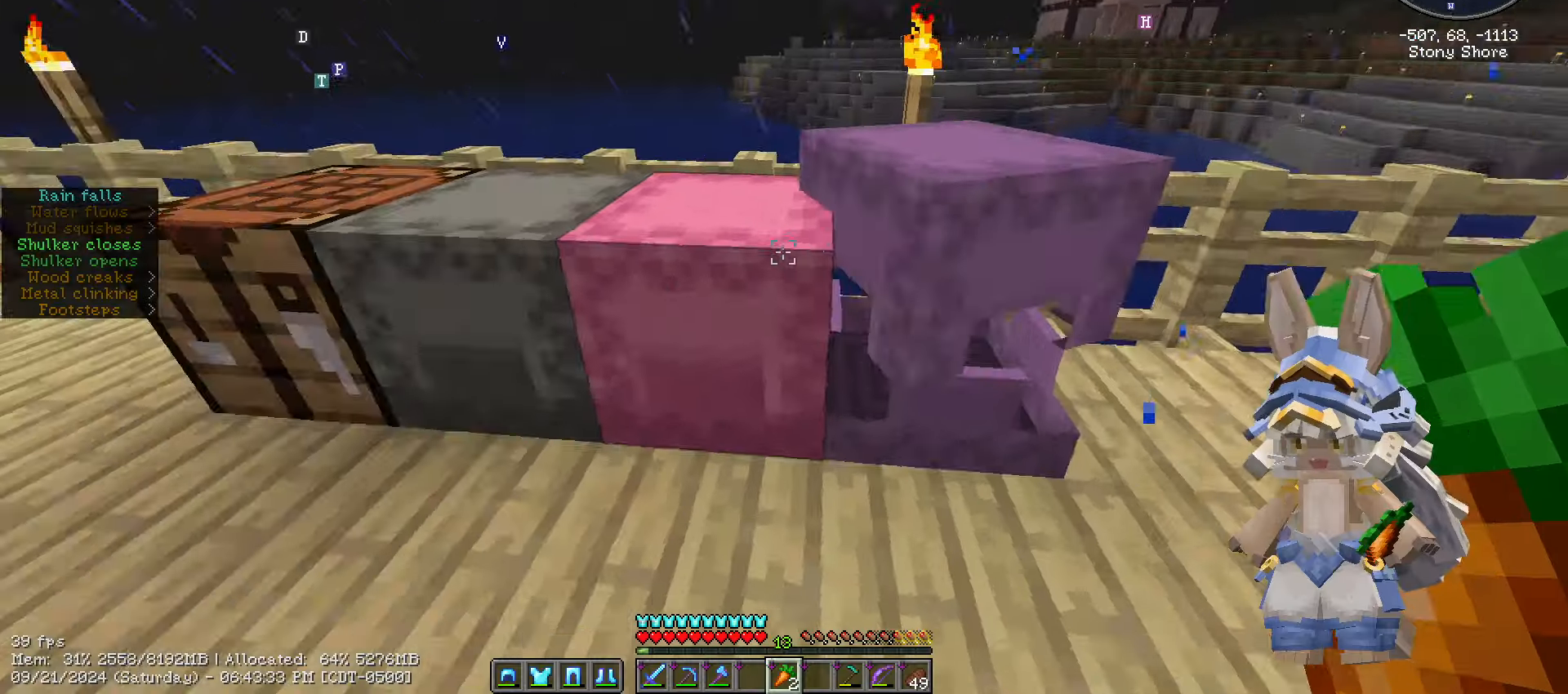
{"keys": [], "mouse": [], "events": [[250, "mouse_right", "down"], [284, "mouse_right", "up"]]}
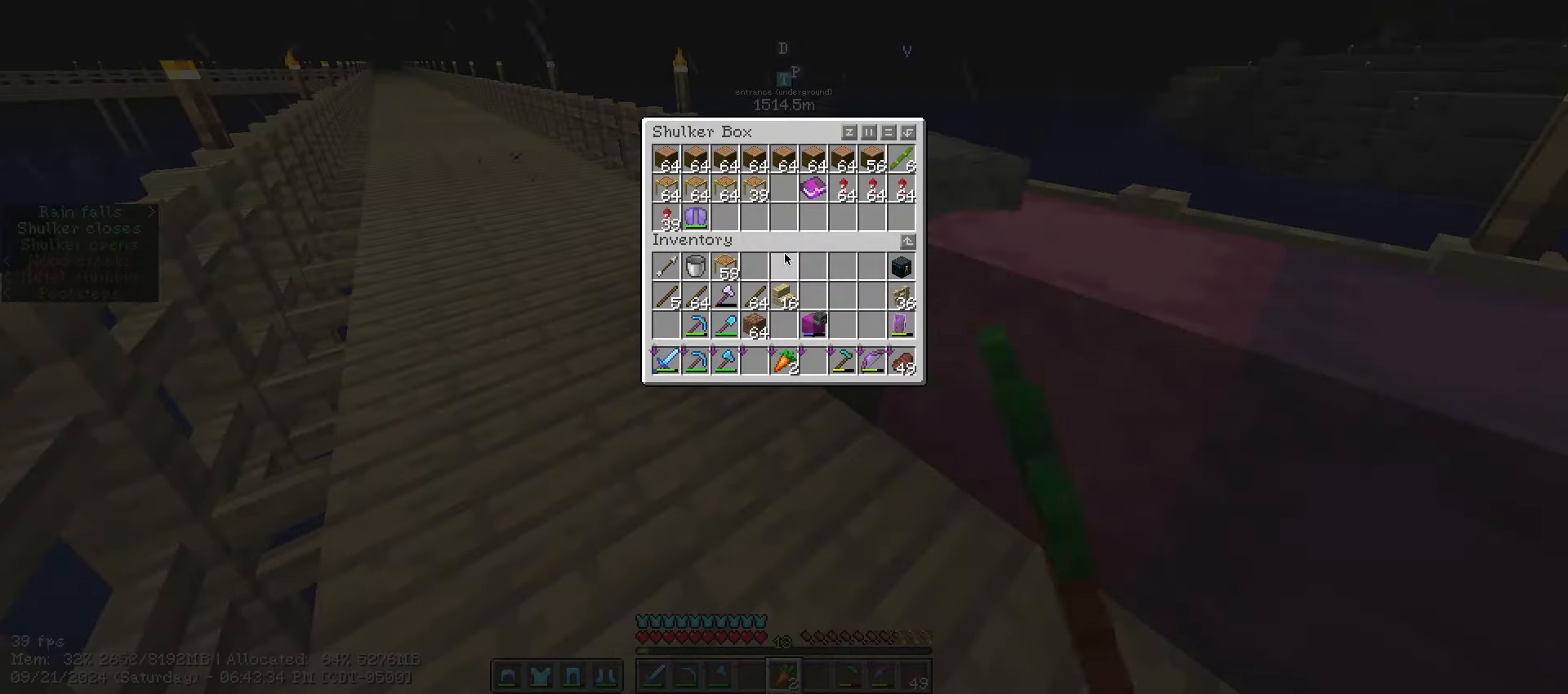
{"keys": [], "mouse": [], "events": []}
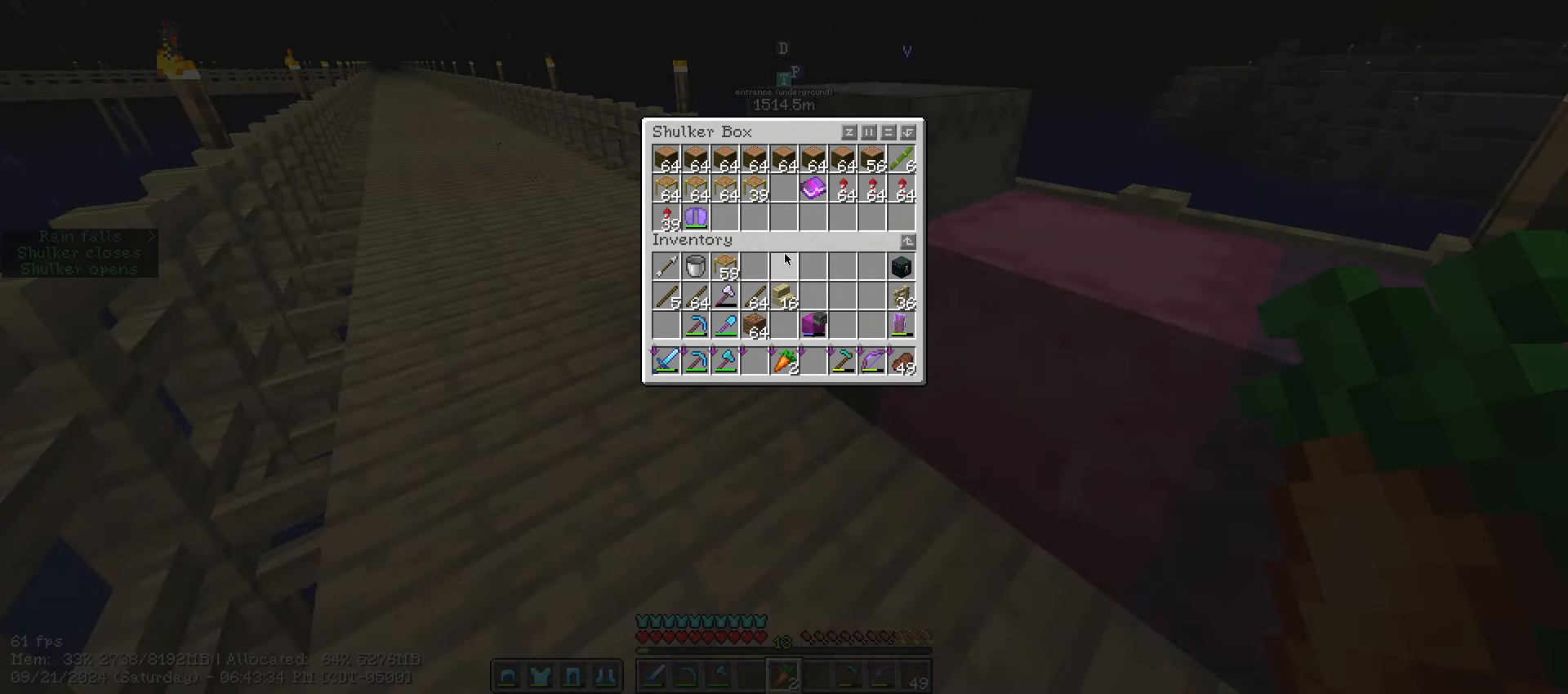
{"keys": [], "mouse": [], "events": []}
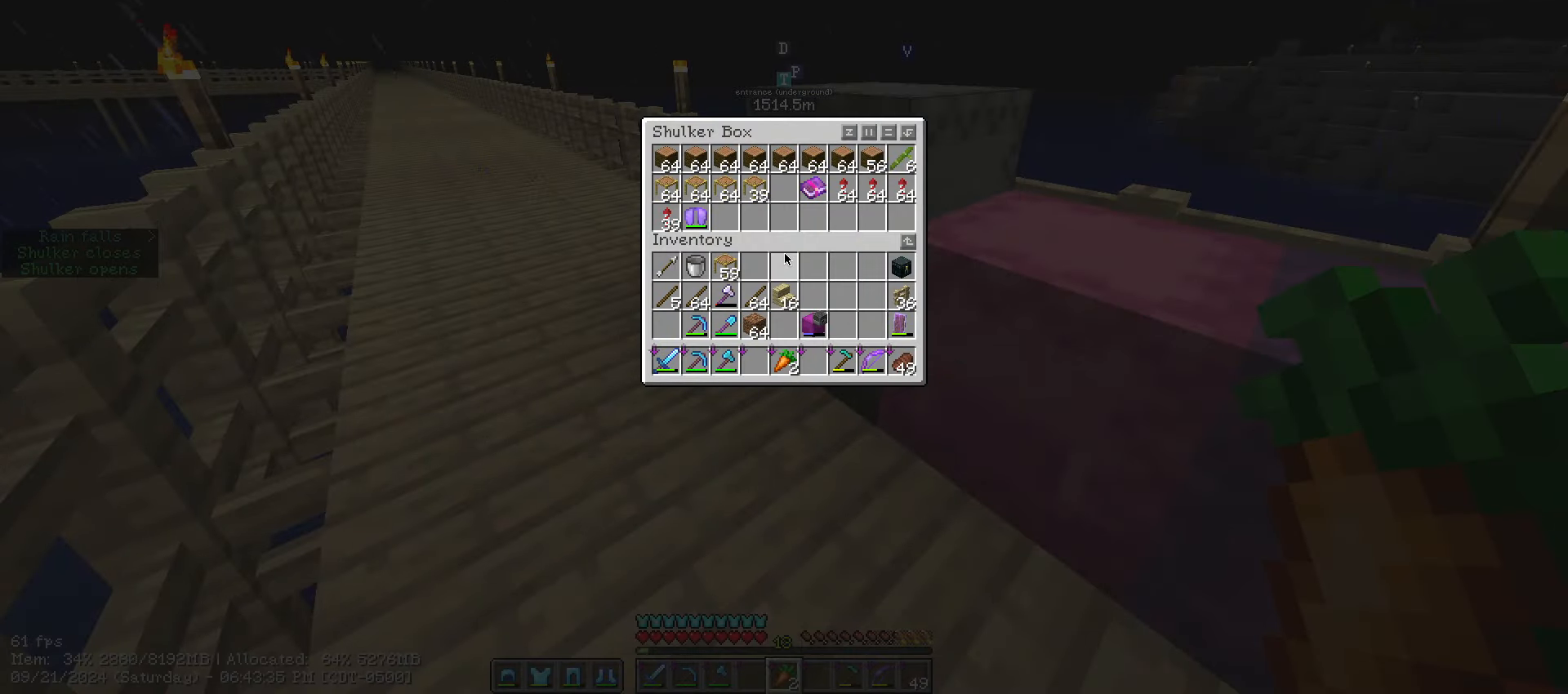
{"keys": ["w"], "mouse": [], "events": [[84, "escape", "down"], [167, "escape", "up"], [434, "w", "down"]]}
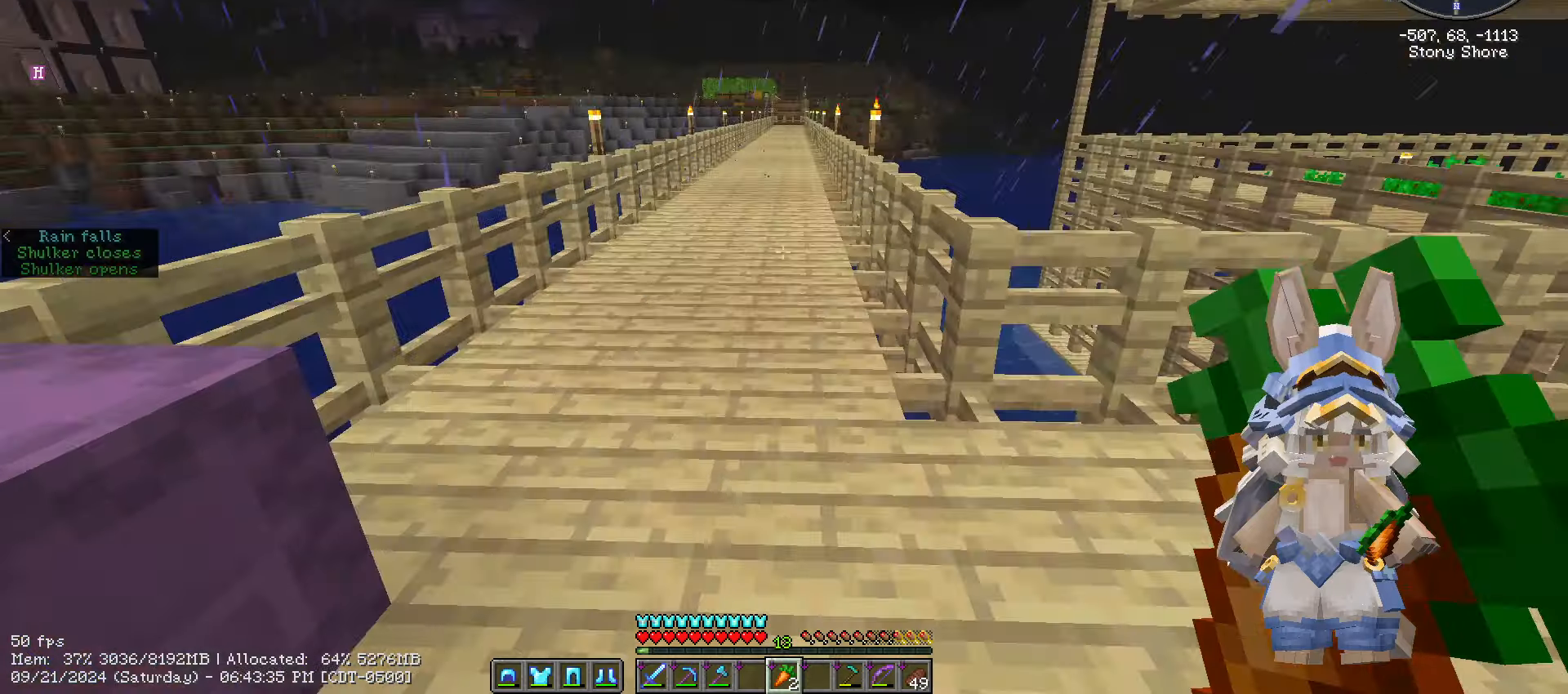
{"keys": ["ctrl_l", "w"], "mouse": [], "events": [[67, "ctrl_l", "down"]]}
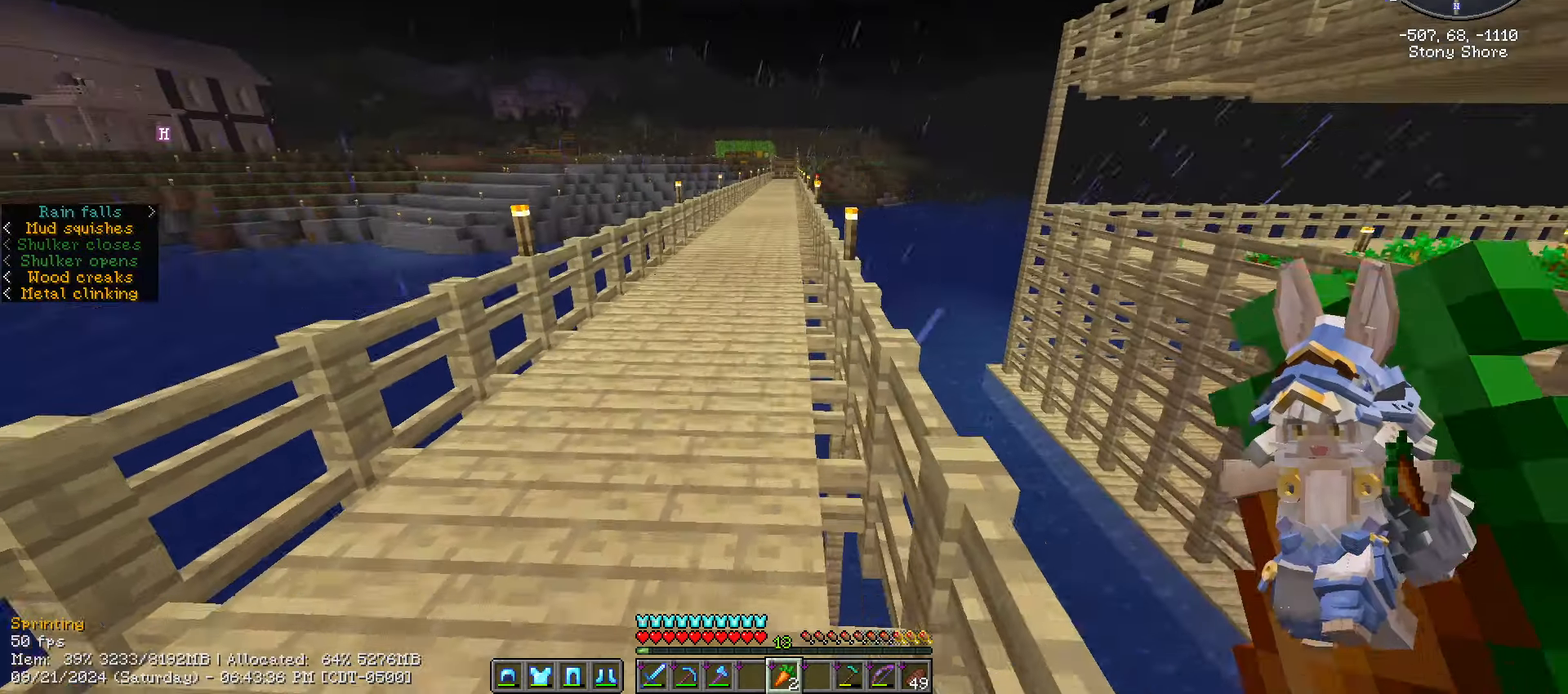
{"keys": ["w"], "mouse": [], "events": [[467, "ctrl_l", "up"]]}